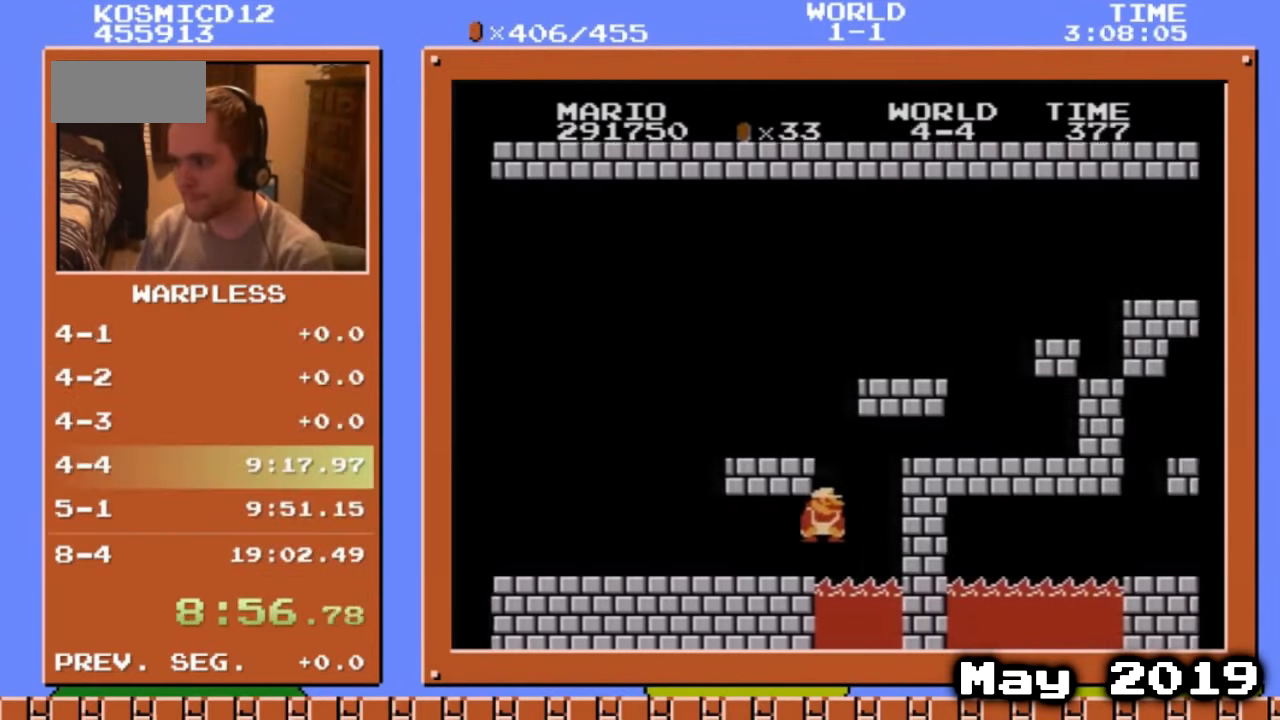
Gameplay with a controller (Nintendo layout); each line is a JSON object with the inputs held at the frame after it. "events" lists button and stick changes between this image and that frame as [ms after this image, input, new state], when the widget could be followed in between. Not read: L3 R3.
{"buttons": ["B", "DPAD_RIGHT"], "events": [[168, "DPAD_DOWN", "down"], [168, "DPAD_RIGHT", "up"], [201, "A", "down"], [268, "DPAD_RIGHT", "down"], [302, "DPAD_DOWN", "up"], [503, "A", "up"]]}
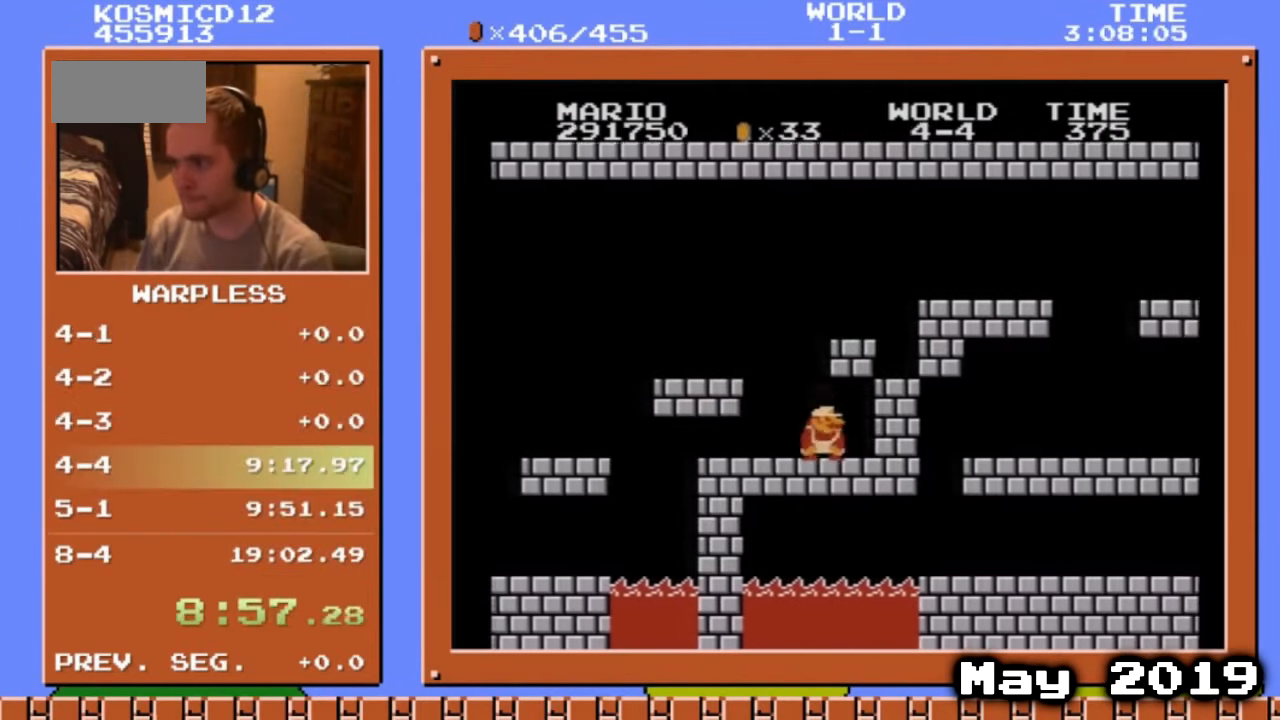
{"buttons": ["B", "DPAD_RIGHT"], "events": [[201, "DPAD_DOWN", "down"], [234, "A", "down"], [234, "DPAD_RIGHT", "up"], [368, "DPAD_RIGHT", "down"], [401, "A", "up"], [468, "DPAD_DOWN", "up"]]}
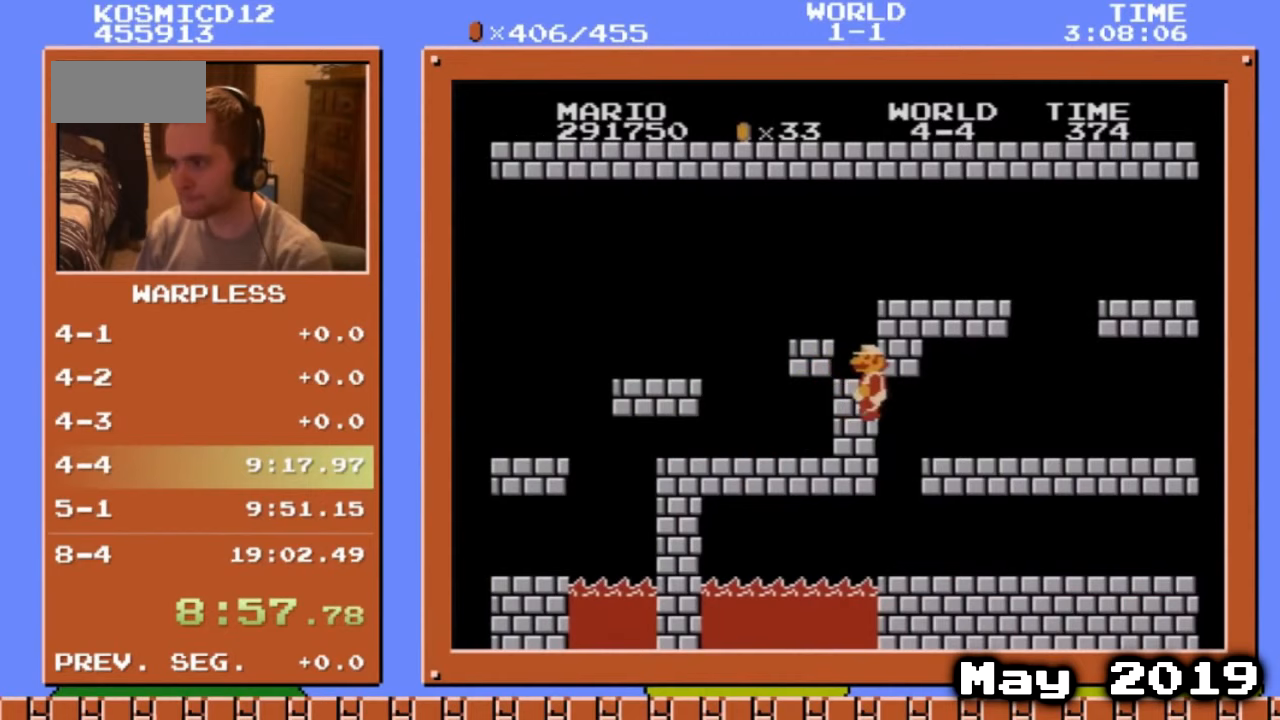
{"buttons": ["B", "DPAD_DOWN", "DPAD_RIGHT"], "events": [[67, "DPAD_LEFT", "down"], [67, "DPAD_RIGHT", "up"], [335, "DPAD_DOWN", "down"], [335, "DPAD_LEFT", "up"], [469, "DPAD_RIGHT", "down"]]}
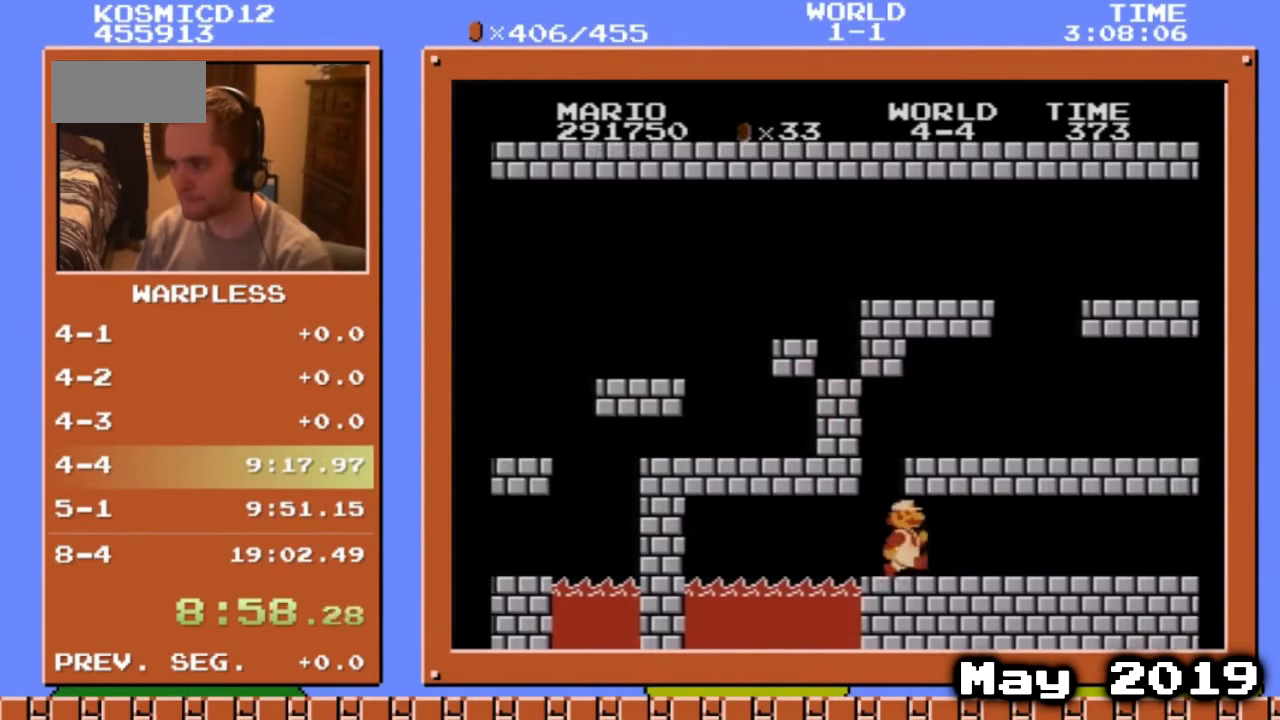
{"buttons": ["B", "DPAD_RIGHT"], "events": [[34, "DPAD_DOWN", "up"]]}
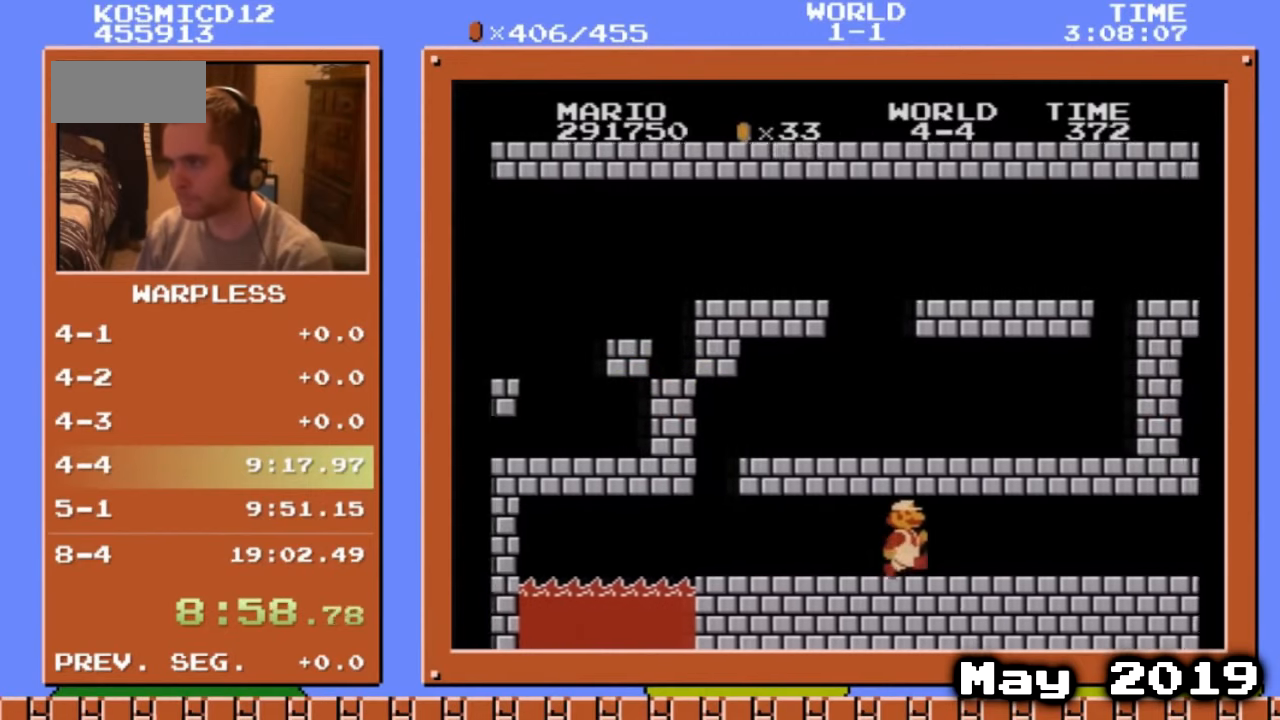
{"buttons": ["B", "DPAD_RIGHT"], "events": []}
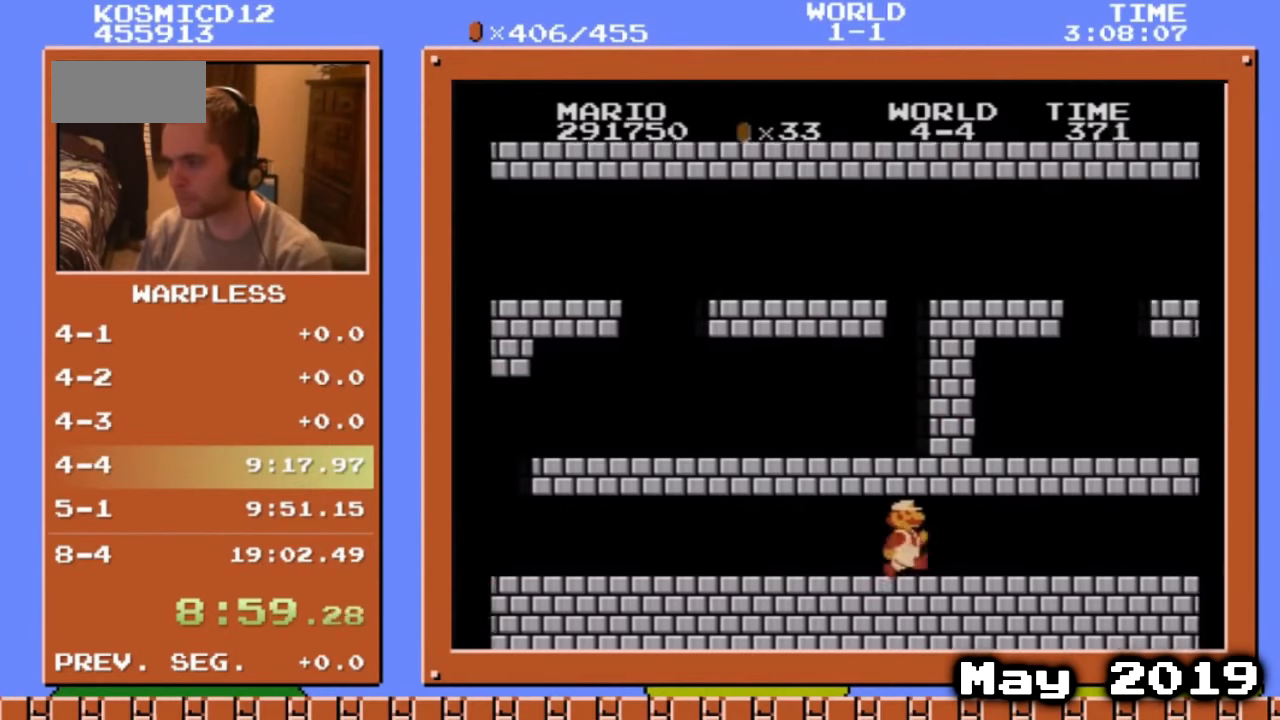
{"buttons": ["B", "DPAD_RIGHT"], "events": []}
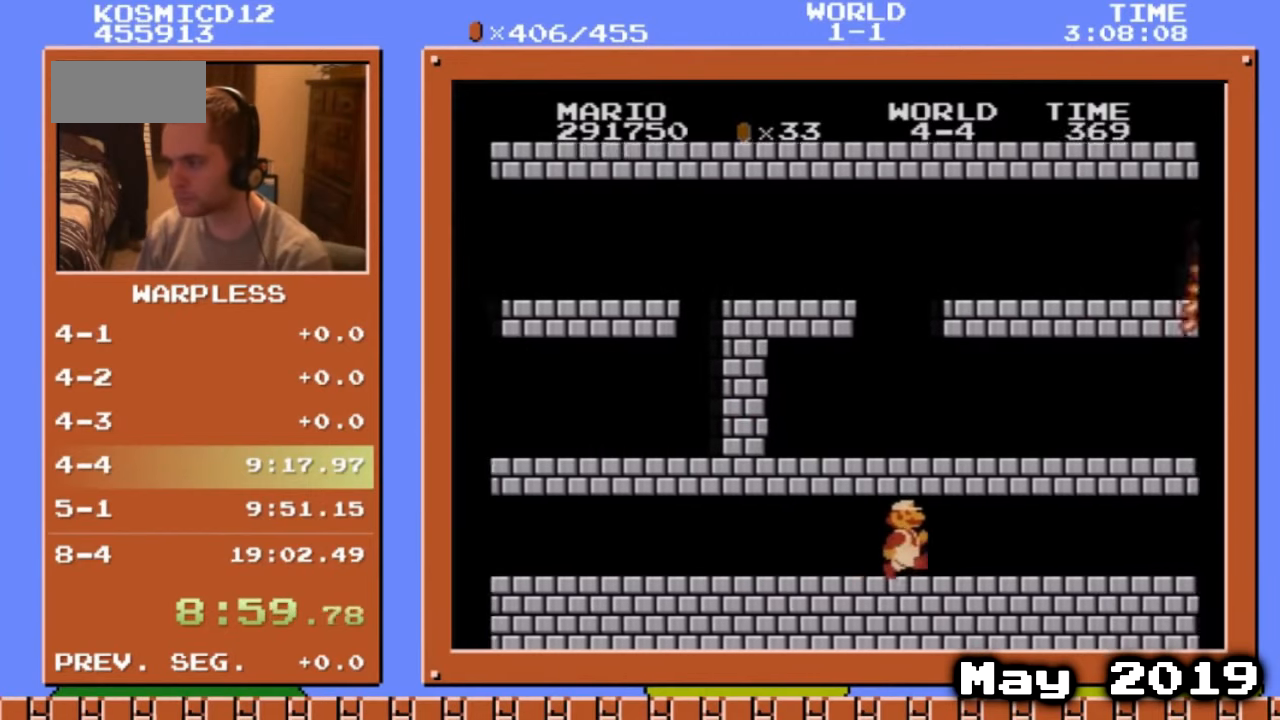
{"buttons": ["B", "DPAD_RIGHT"], "events": []}
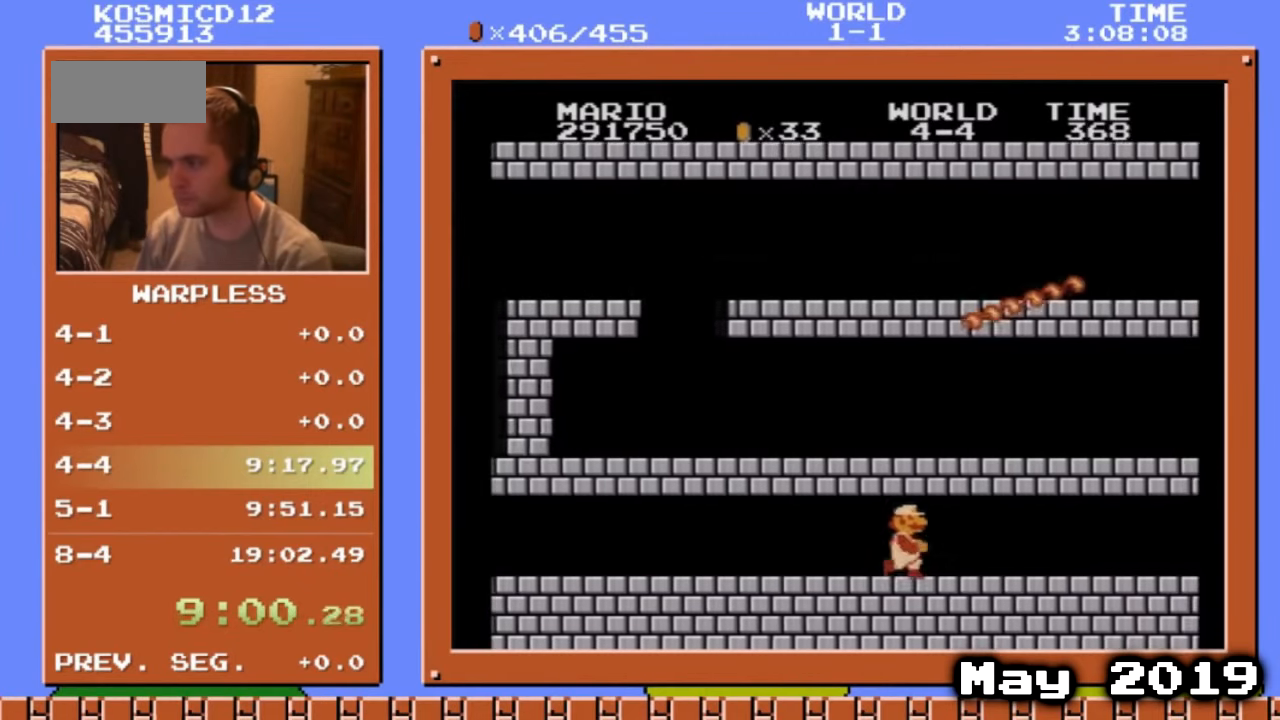
{"buttons": ["B", "DPAD_RIGHT"], "events": []}
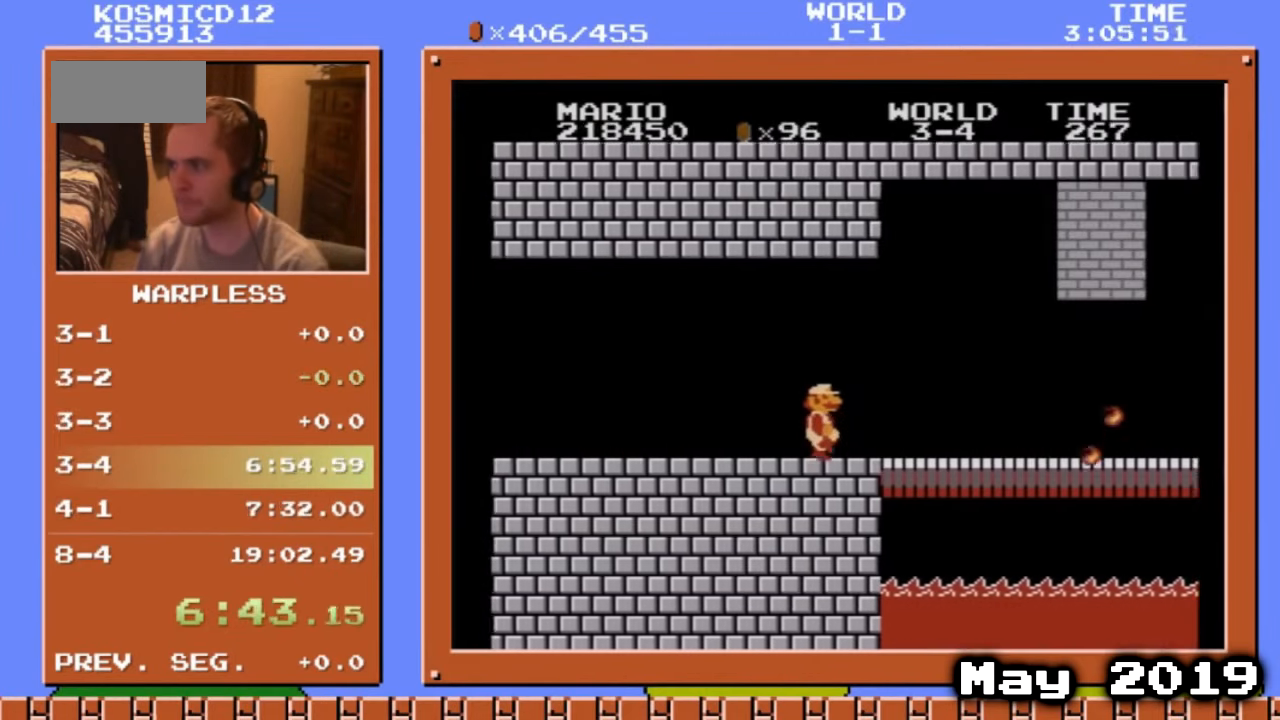
{"buttons": ["B", "DPAD_RIGHT"], "events": []}
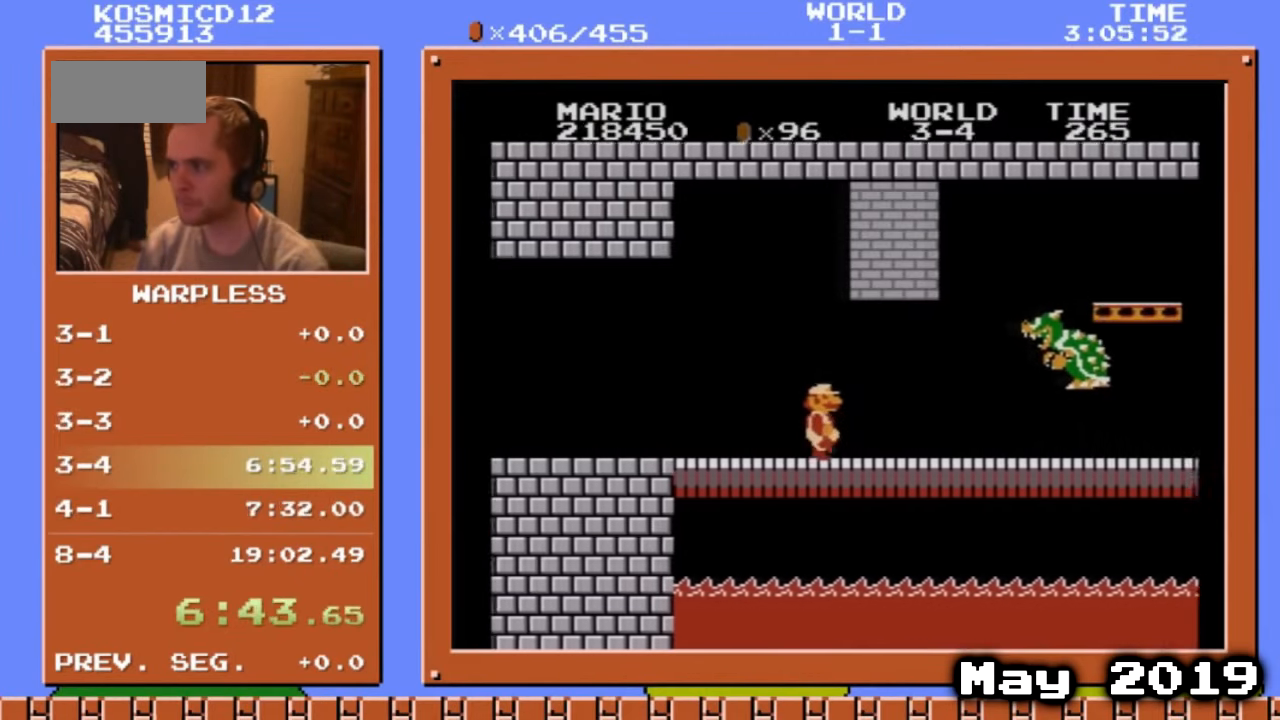
{"buttons": ["B", "DPAD_RIGHT"], "events": []}
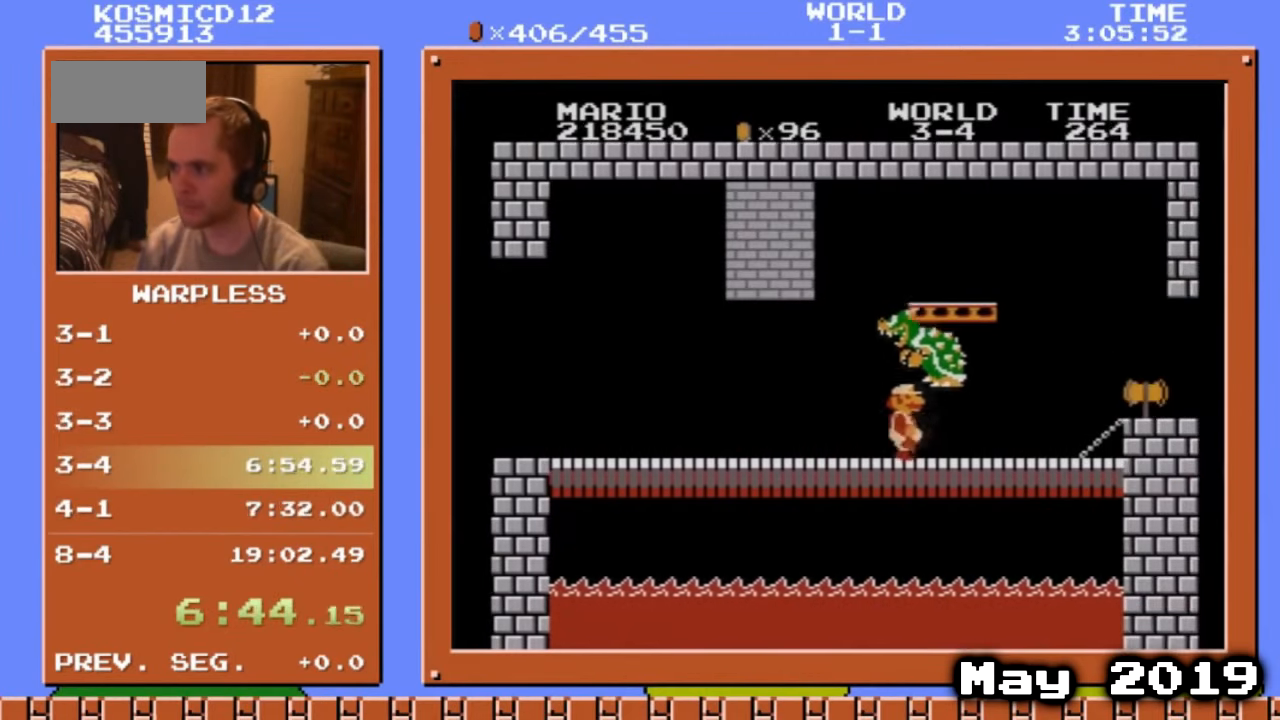
{"buttons": ["A", "DPAD_LEFT"], "events": [[267, "DPAD_DOWN", "down"], [267, "DPAD_RIGHT", "up"], [401, "B", "up"], [468, "DPAD_DOWN", "up"], [468, "DPAD_LEFT", "down"], [502, "A", "down"]]}
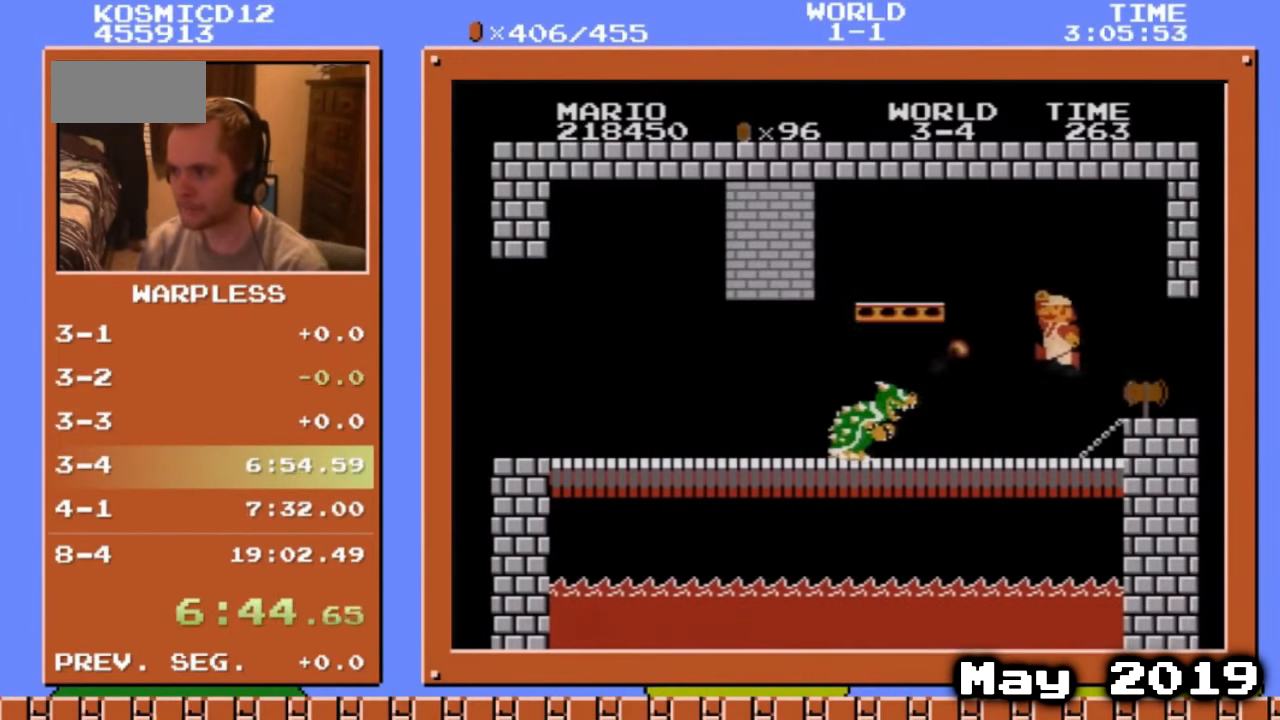
{"buttons": ["B", "DPAD_RIGHT"], "events": [[33, "B", "down"], [67, "A", "up"], [100, "DPAD_LEFT", "up"], [201, "B", "up"], [368, "B", "down"], [502, "DPAD_RIGHT", "down"]]}